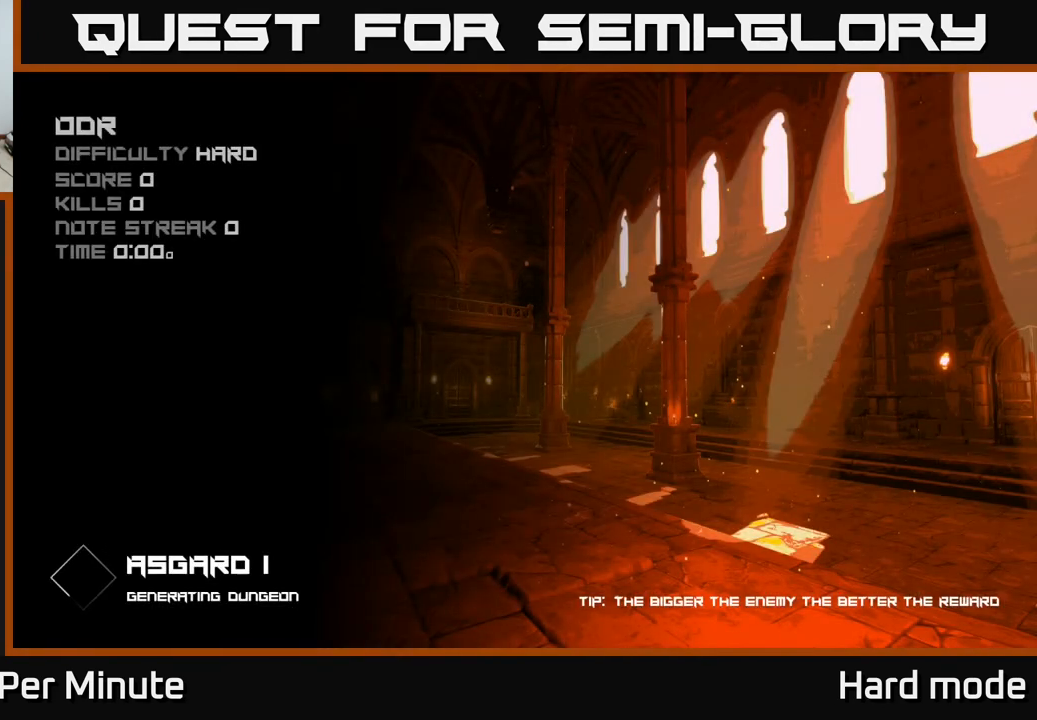
Gameplay with a controller (Xbox layout); each line is a JSON object with the inputs held at the frame after it. "events" lists button and stick changes between this image and that frame as [ms after this image, input, new state], when the widget could be followed in between.
{"buttons": ["A"], "left_stick": "center", "right_stick": "center", "events": [[233, "A", "down"], [283, "A", "up"], [500, "A", "down"]]}
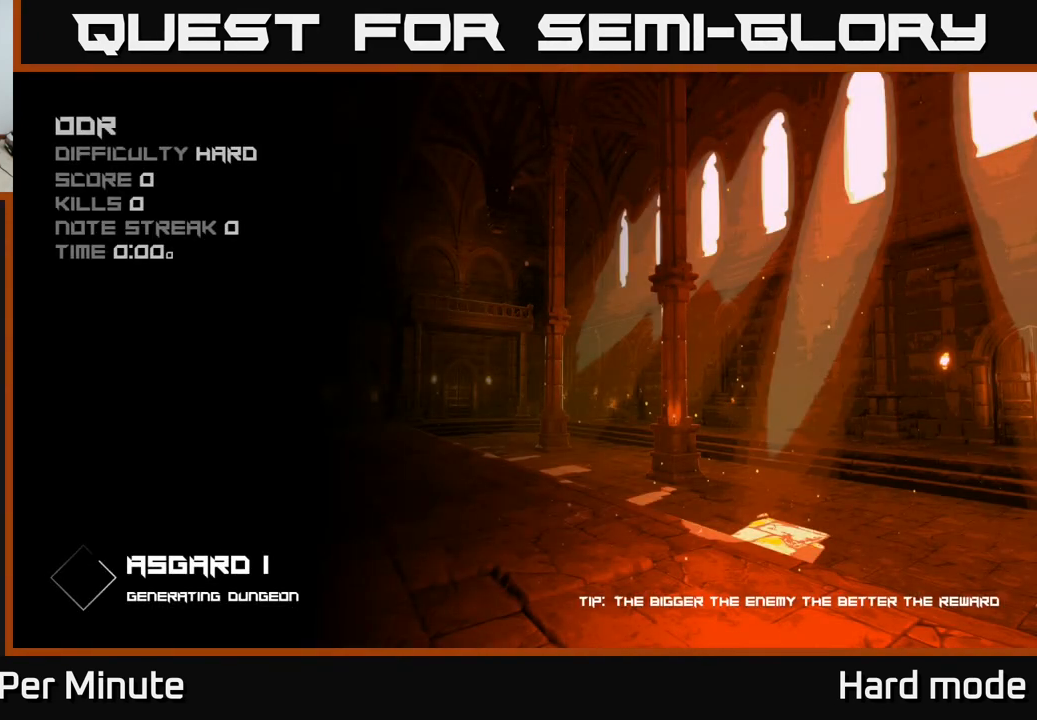
{"buttons": ["A"], "left_stick": "center", "right_stick": "center", "events": [[100, "A", "up"], [283, "A", "down"], [383, "A", "up"], [467, "A", "down"]]}
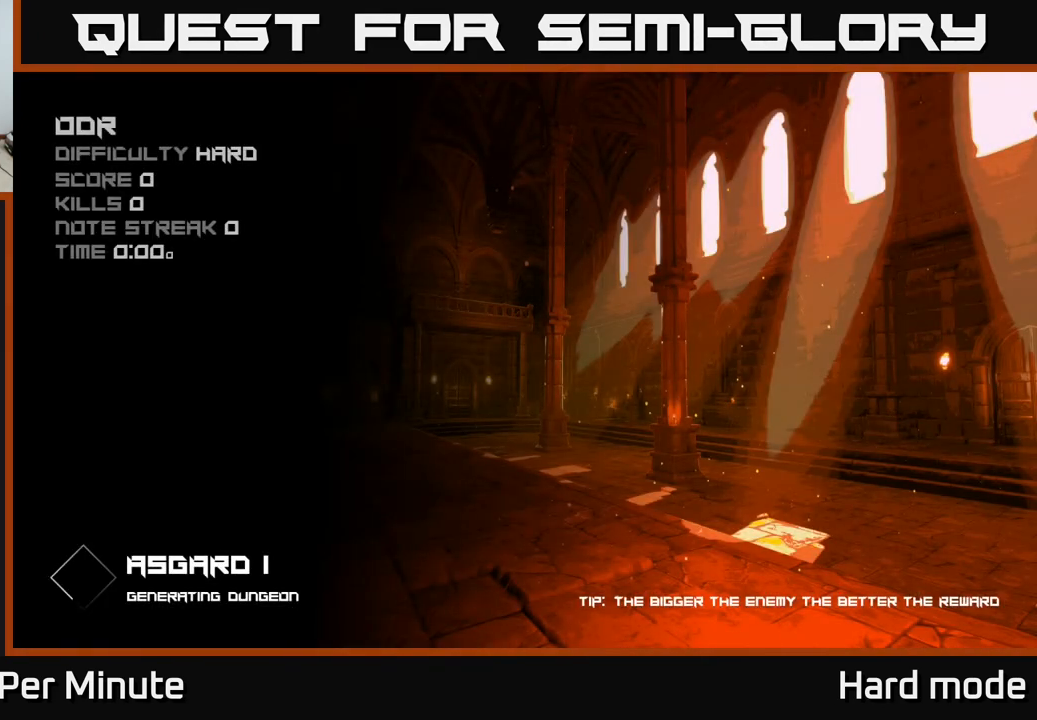
{"buttons": [], "left_stick": "center", "right_stick": "center", "events": [[33, "A", "up"]]}
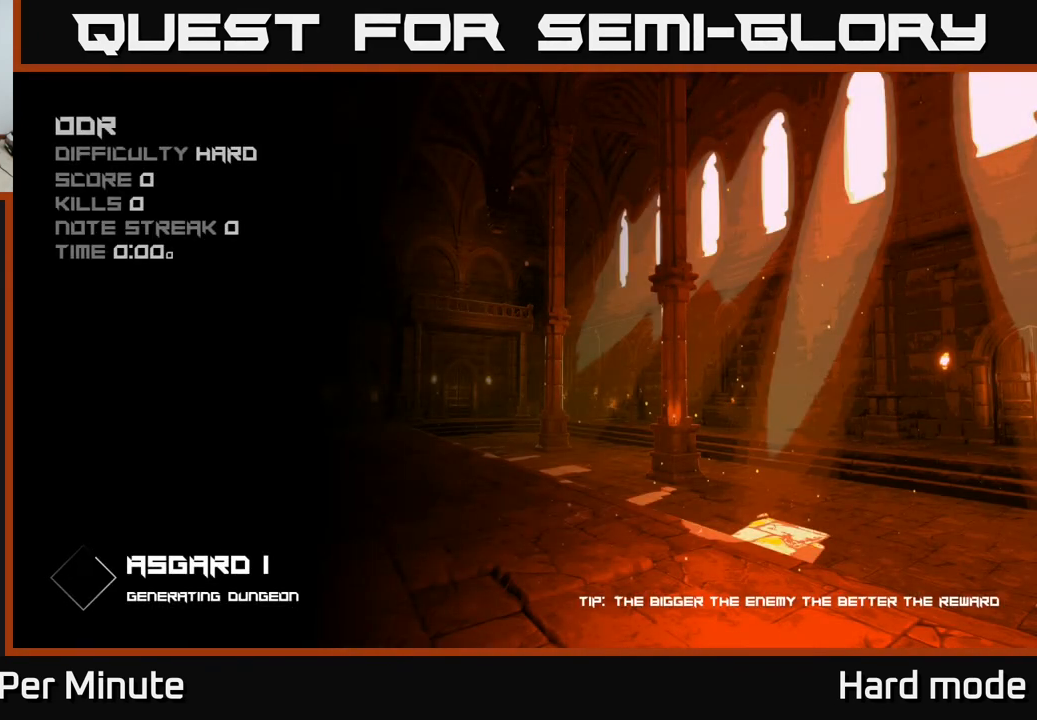
{"buttons": [], "left_stick": "center", "right_stick": "center", "events": []}
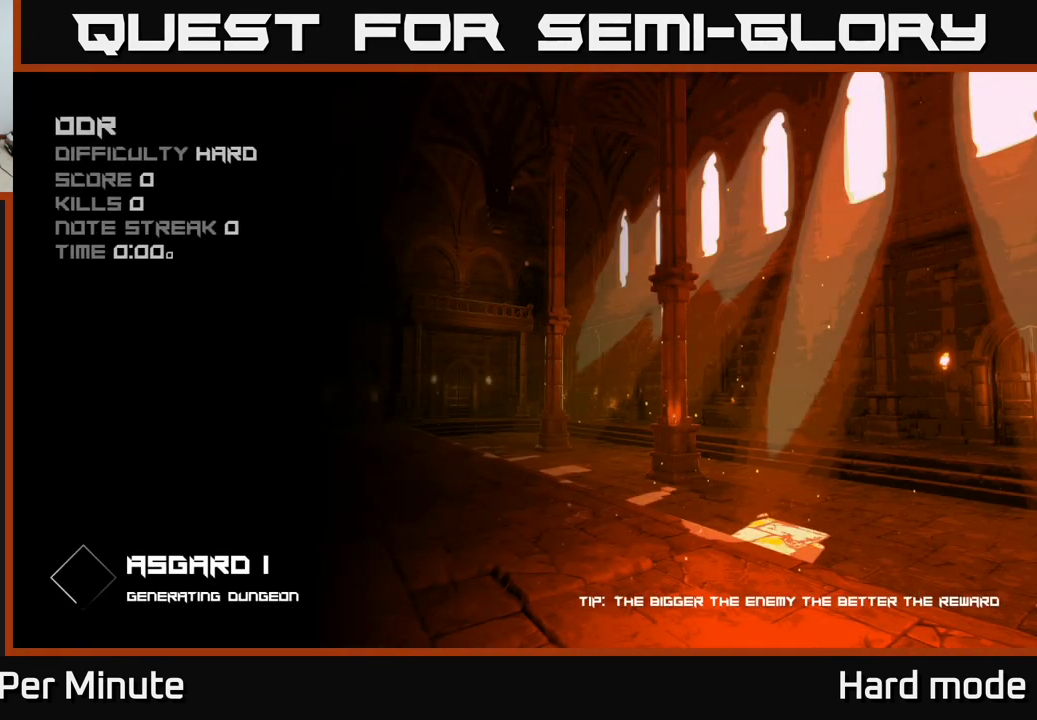
{"buttons": [], "left_stick": "up", "right_stick": "center", "events": [[150, "left_stick", "up"]]}
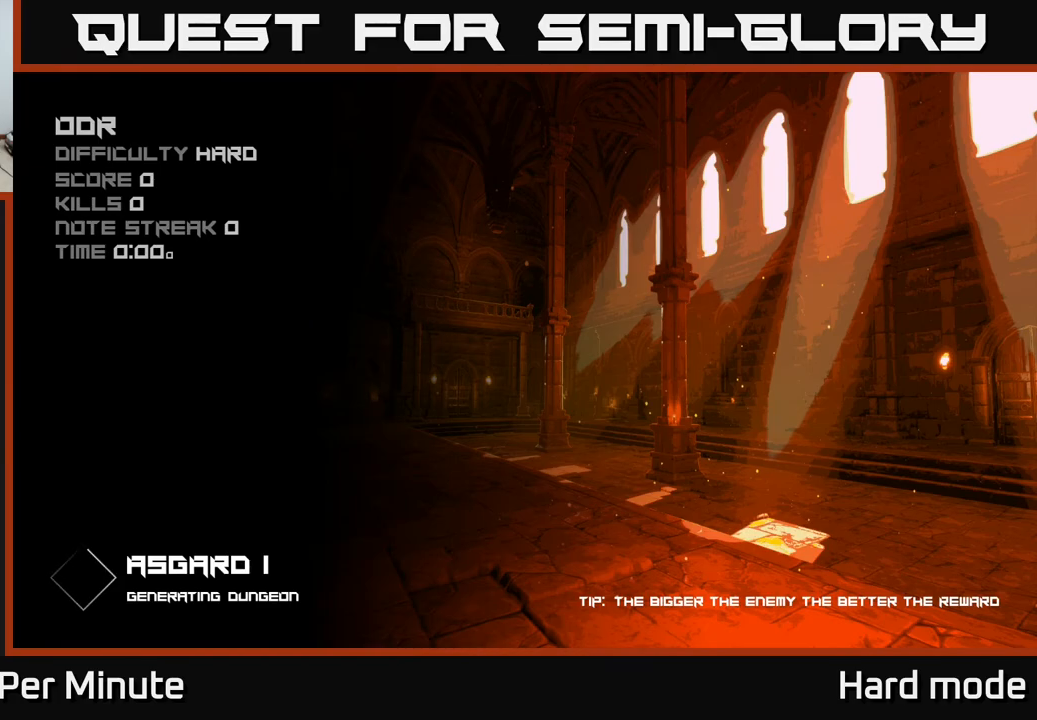
{"buttons": [], "left_stick": "up", "right_stick": "center", "events": []}
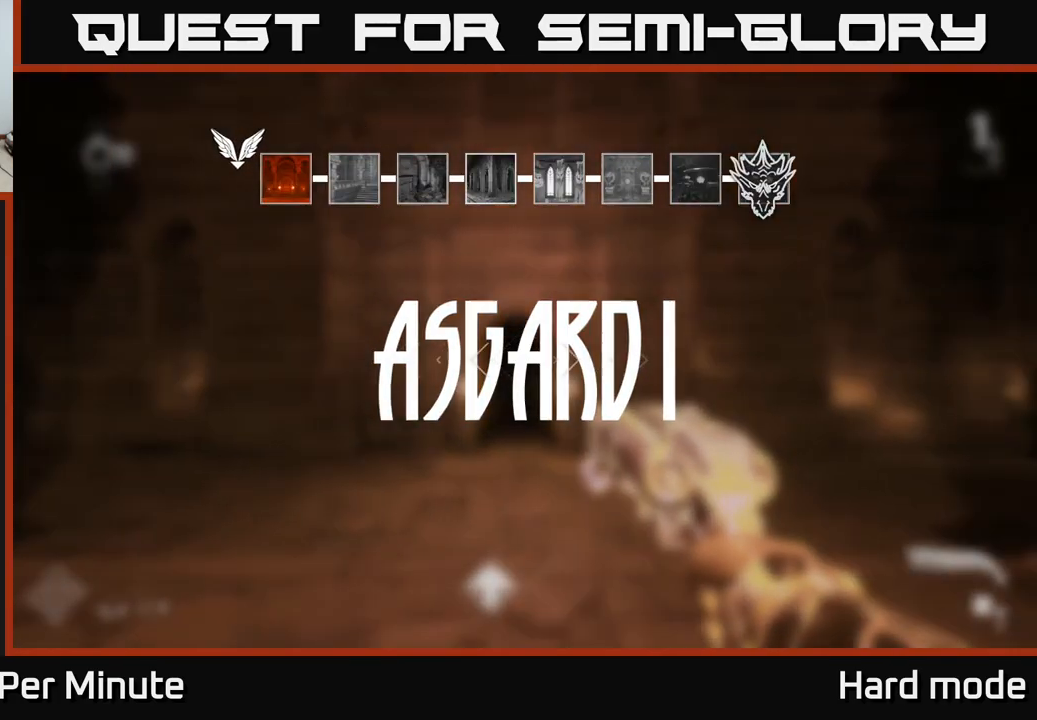
{"buttons": [], "left_stick": "center", "right_stick": "center", "events": [[250, "R2", "down"], [350, "R2", "up"], [467, "left_stick", "center"]]}
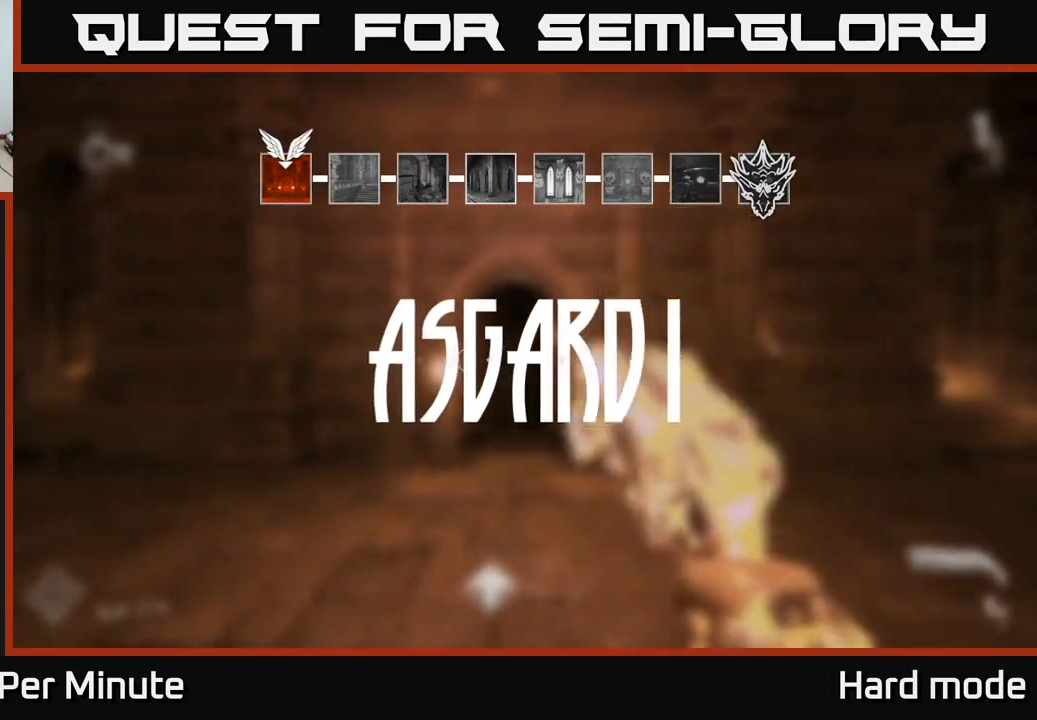
{"buttons": ["R2"], "left_stick": "center", "right_stick": "center", "events": [[50, "R2", "down"], [183, "R2", "up"], [400, "R2", "down"]]}
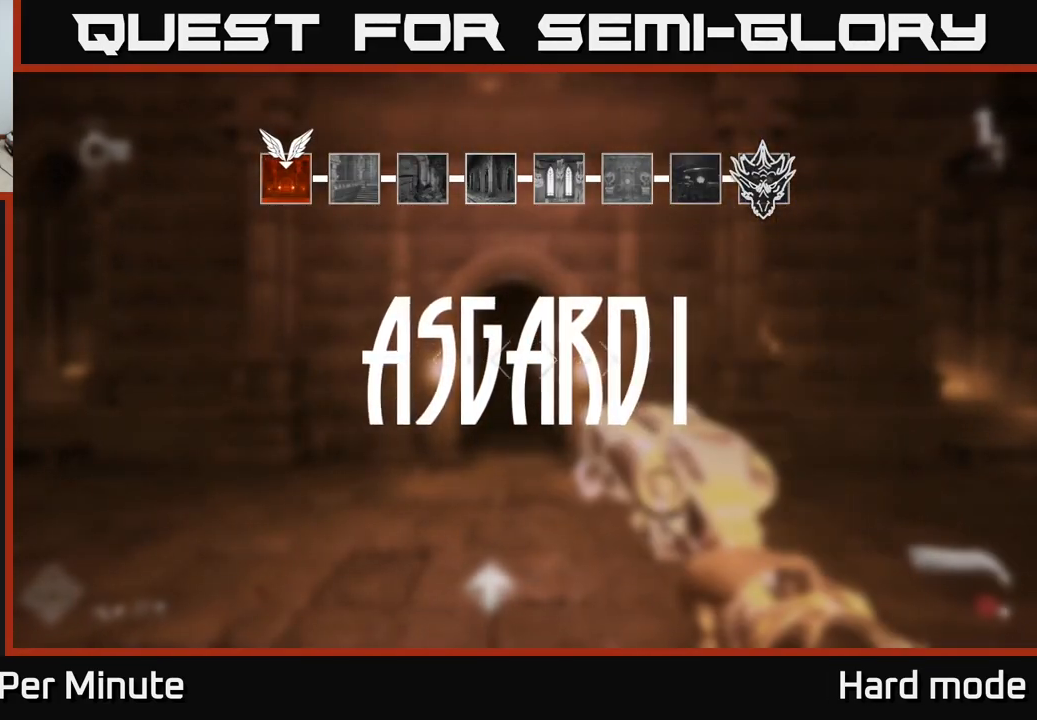
{"buttons": [], "left_stick": "up", "right_stick": "center", "events": [[33, "R2", "up"], [250, "R1", "down"], [283, "left_stick", "up"], [367, "R1", "up"]]}
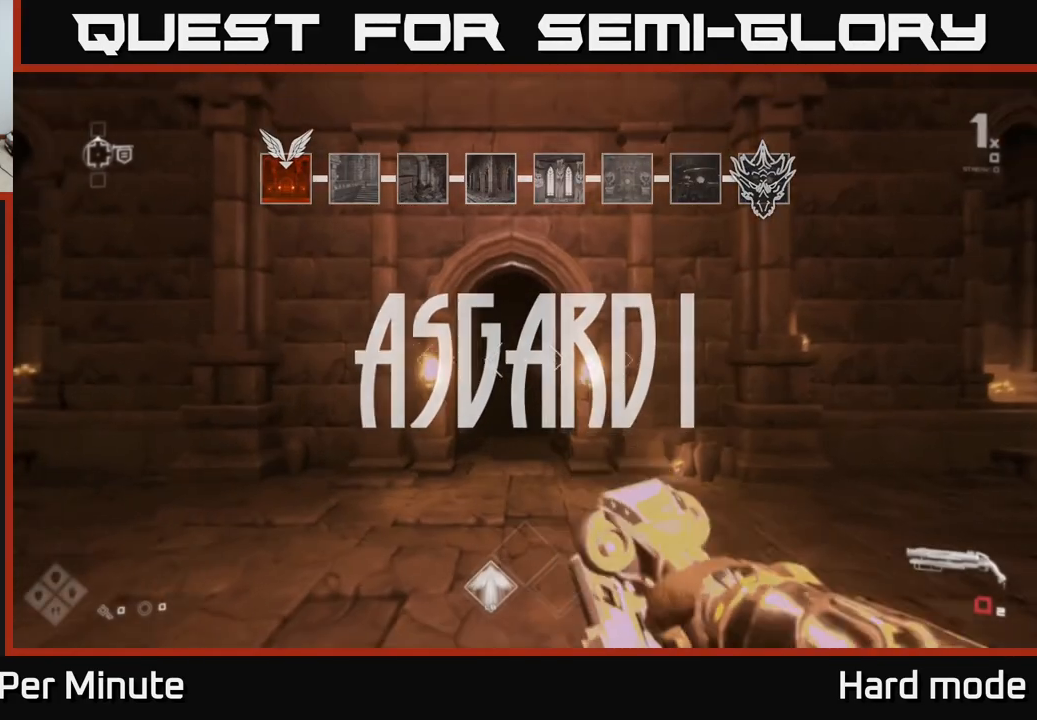
{"buttons": [], "left_stick": "up", "right_stick": "center", "events": [[67, "R1", "down"], [183, "R1", "up"]]}
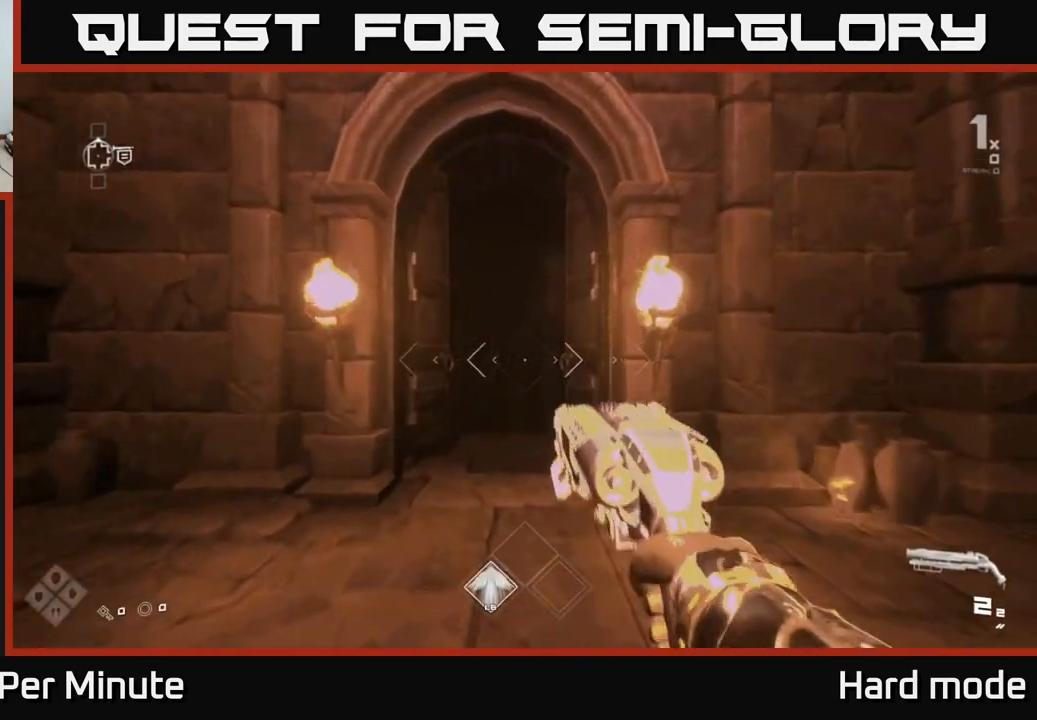
{"buttons": [], "left_stick": "up-left", "right_stick": "left", "events": [[67, "right_stick", "left"], [250, "left_stick", "left"], [450, "left_stick", "up-left"]]}
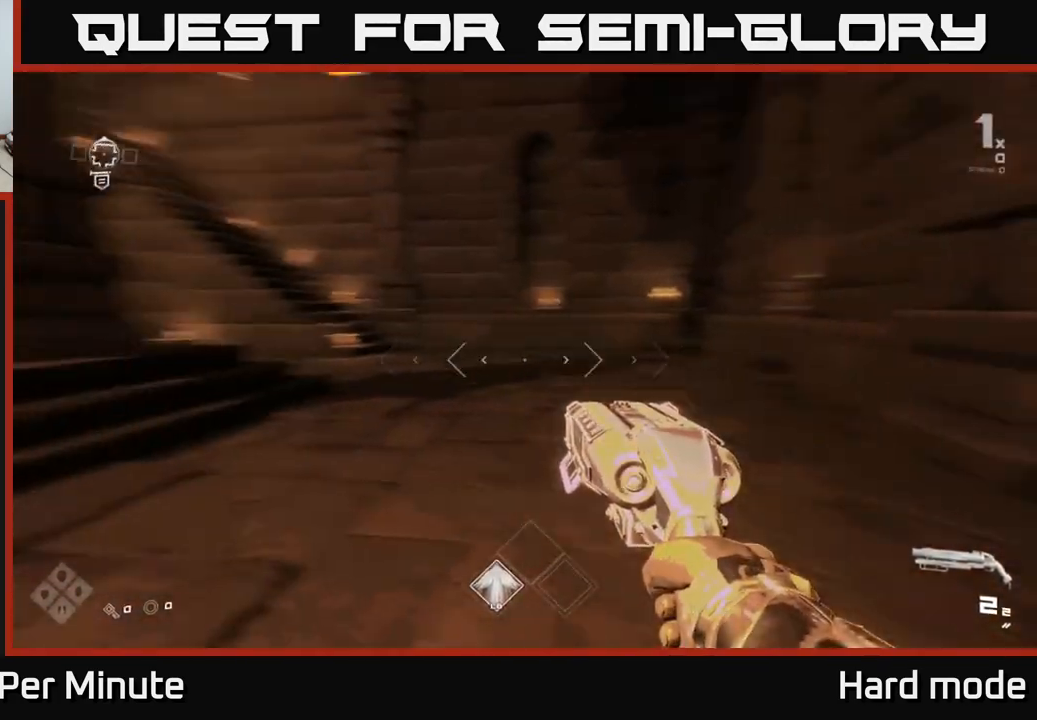
{"buttons": ["R2"], "left_stick": "up-right", "right_stick": "center", "events": [[83, "left_stick", "center"], [133, "right_stick", "center"], [150, "left_stick", "up"], [467, "R2", "down"], [467, "left_stick", "up-right"]]}
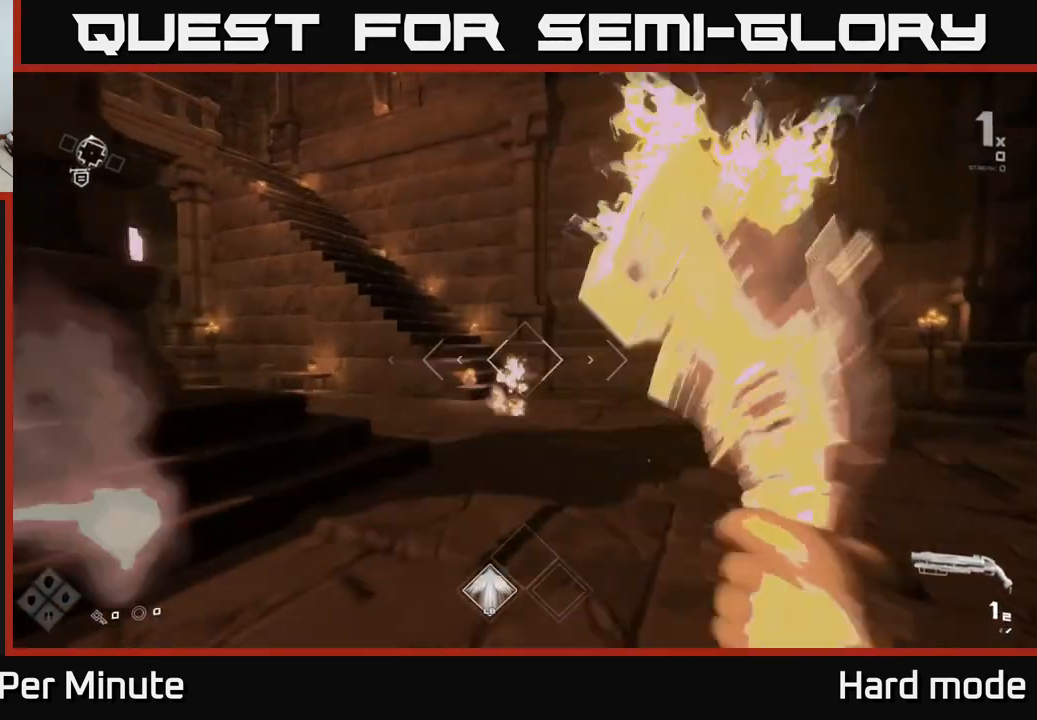
{"buttons": [], "left_stick": "up-right", "right_stick": "left", "events": [[67, "R2", "up"], [183, "left_stick", "up"], [267, "R2", "down"], [367, "right_stick", "left"], [417, "R2", "up"], [483, "left_stick", "up-right"]]}
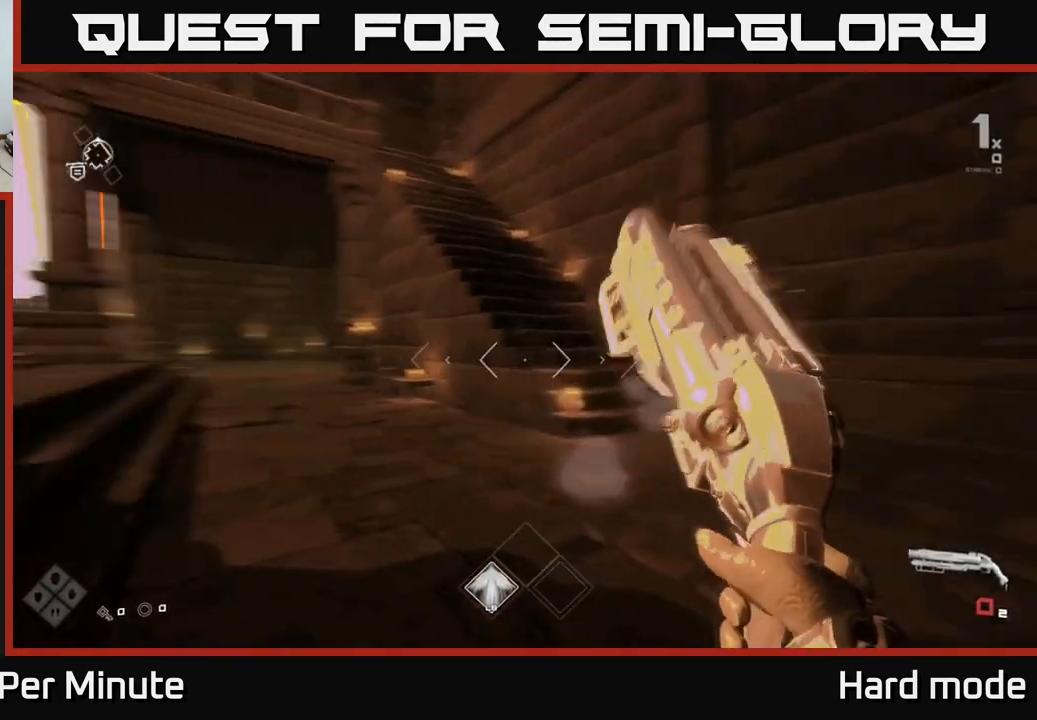
{"buttons": ["R1"], "left_stick": "up-right", "right_stick": "center", "events": [[117, "R1", "down"], [150, "right_stick", "center"], [250, "R1", "up"], [433, "R1", "down"]]}
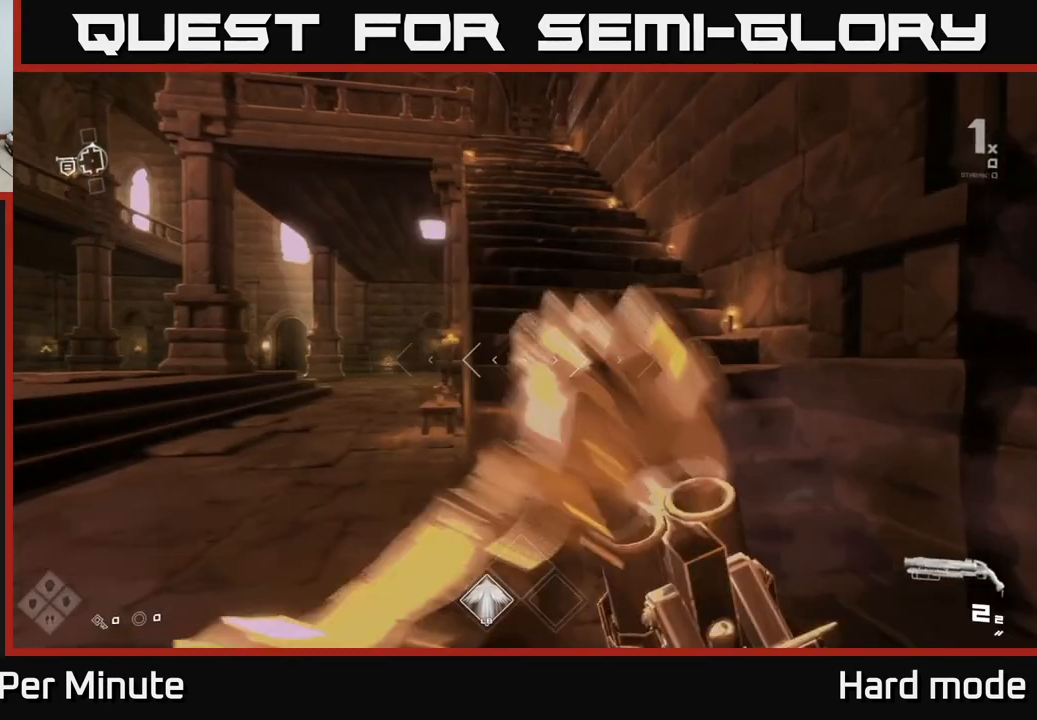
{"buttons": [], "left_stick": "up", "right_stick": "center", "events": [[33, "left_stick", "up"], [50, "R1", "up"], [283, "R1", "down"], [417, "R1", "up"]]}
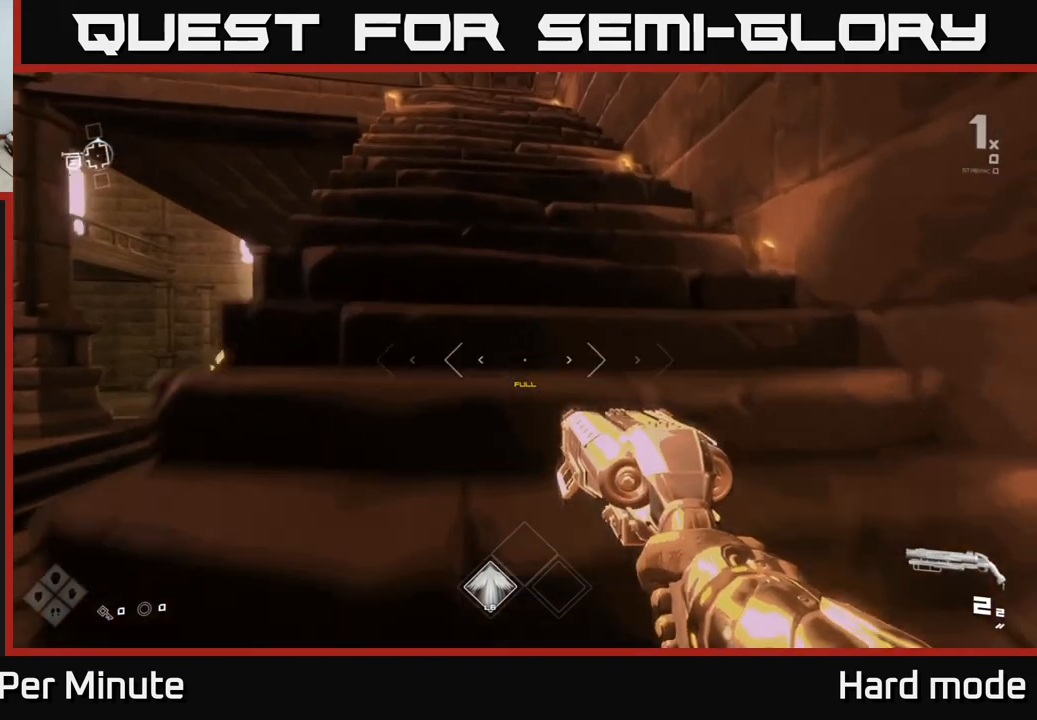
{"buttons": [], "left_stick": "left", "right_stick": "left", "events": [[133, "right_stick", "left"], [283, "left_stick", "left"]]}
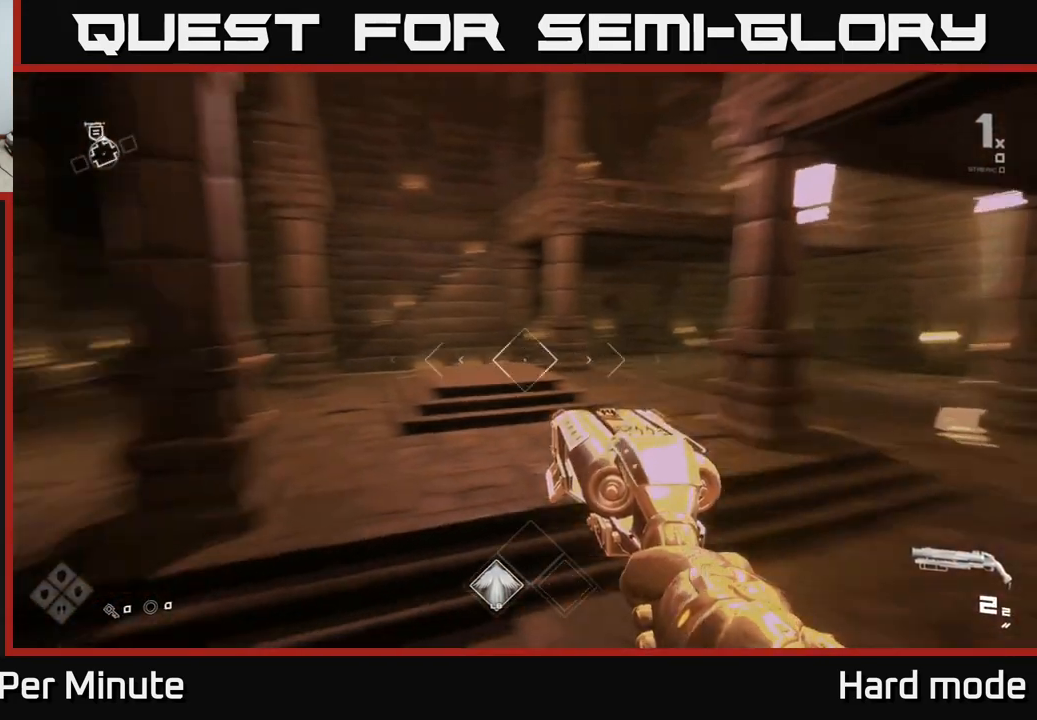
{"buttons": [], "left_stick": "up", "right_stick": "center", "events": [[50, "right_stick", "center"], [83, "left_stick", "up"], [183, "A", "down"], [300, "A", "up"]]}
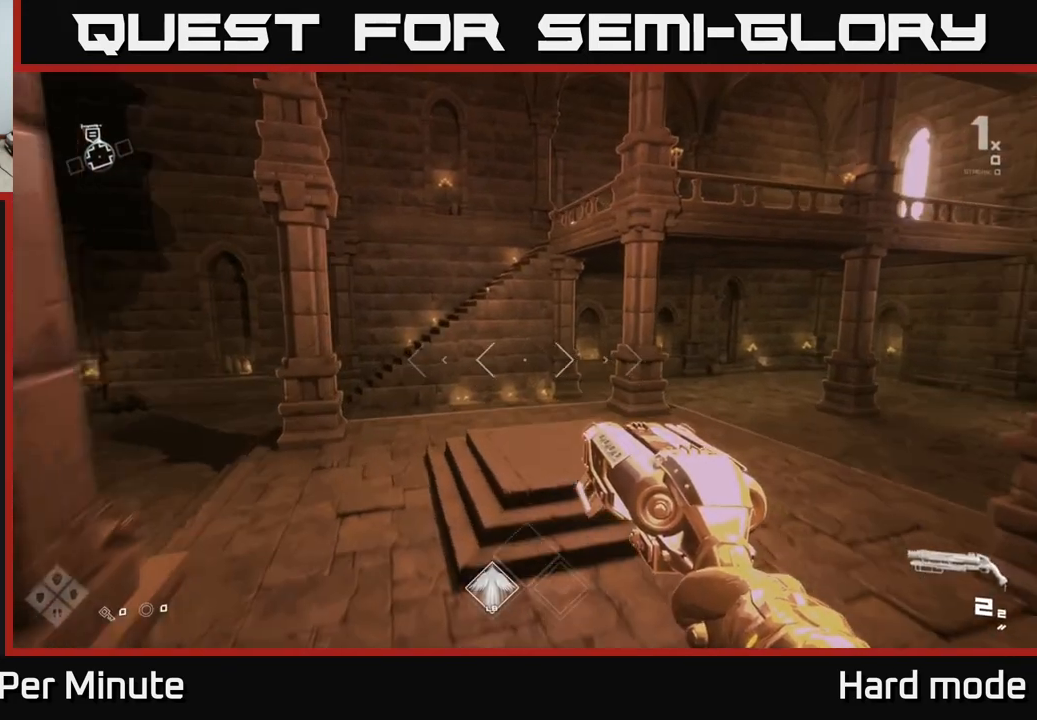
{"buttons": [], "left_stick": "up", "right_stick": "center", "events": [[33, "left_stick", "up-right"], [133, "right_stick", "right"], [250, "left_stick", "up-left"], [417, "left_stick", "up"], [450, "right_stick", "center"]]}
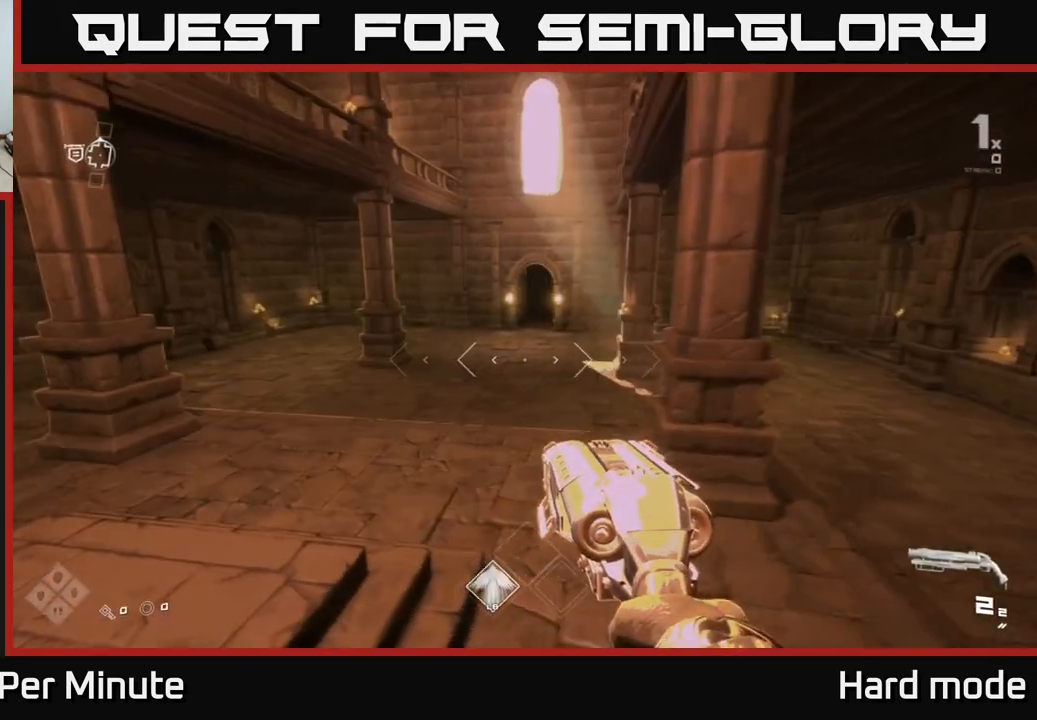
{"buttons": [], "left_stick": "up", "right_stick": "center", "events": [[183, "left_stick", "up-left"], [283, "right_stick", "right"], [400, "right_stick", "center"], [433, "left_stick", "up"]]}
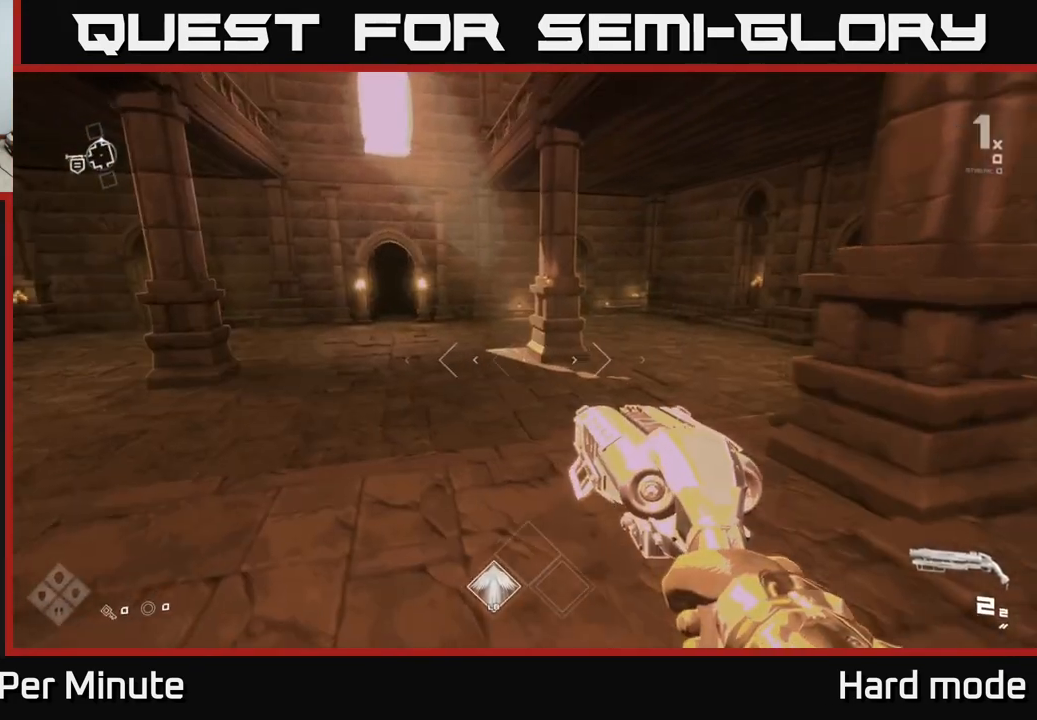
{"buttons": [], "left_stick": "up", "right_stick": "center", "events": [[133, "left_stick", "up-left"], [350, "right_stick", "up-left"], [400, "left_stick", "up"], [483, "right_stick", "center"]]}
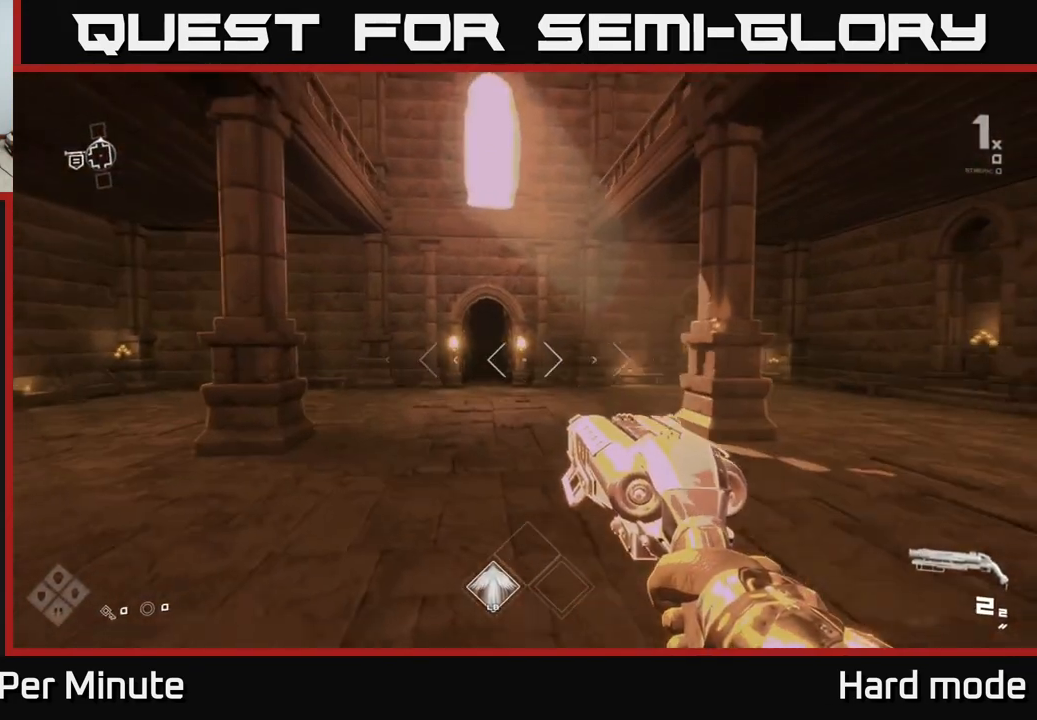
{"buttons": [], "left_stick": "up", "right_stick": "left", "events": [[433, "right_stick", "left"]]}
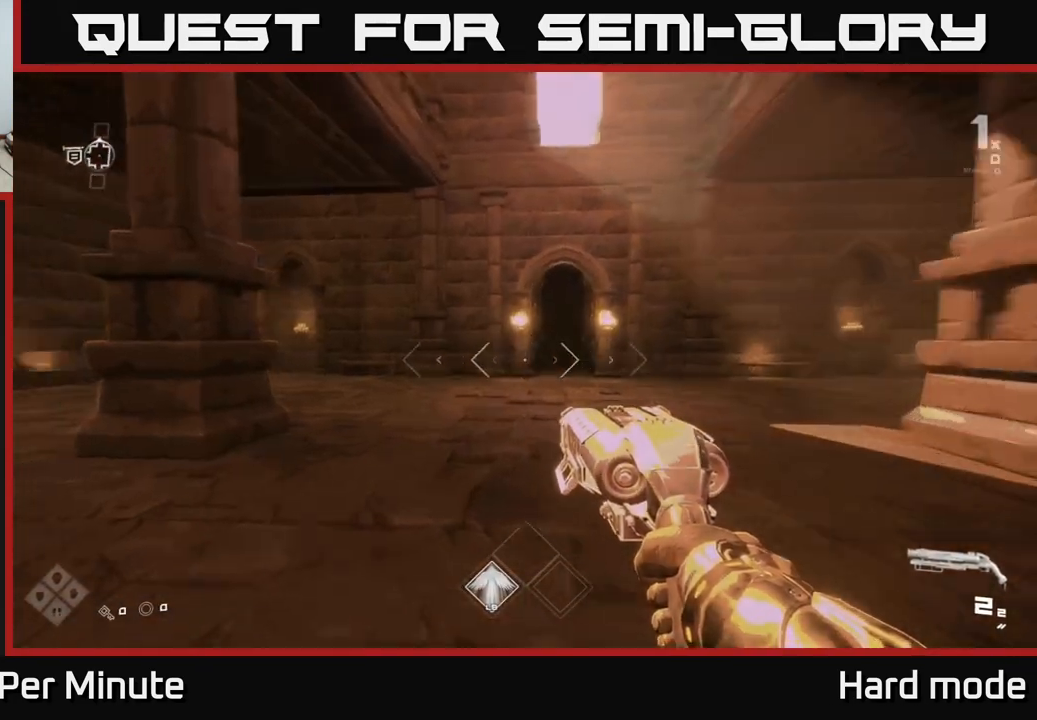
{"buttons": [], "left_stick": "up", "right_stick": "center", "events": [[50, "right_stick", "center"]]}
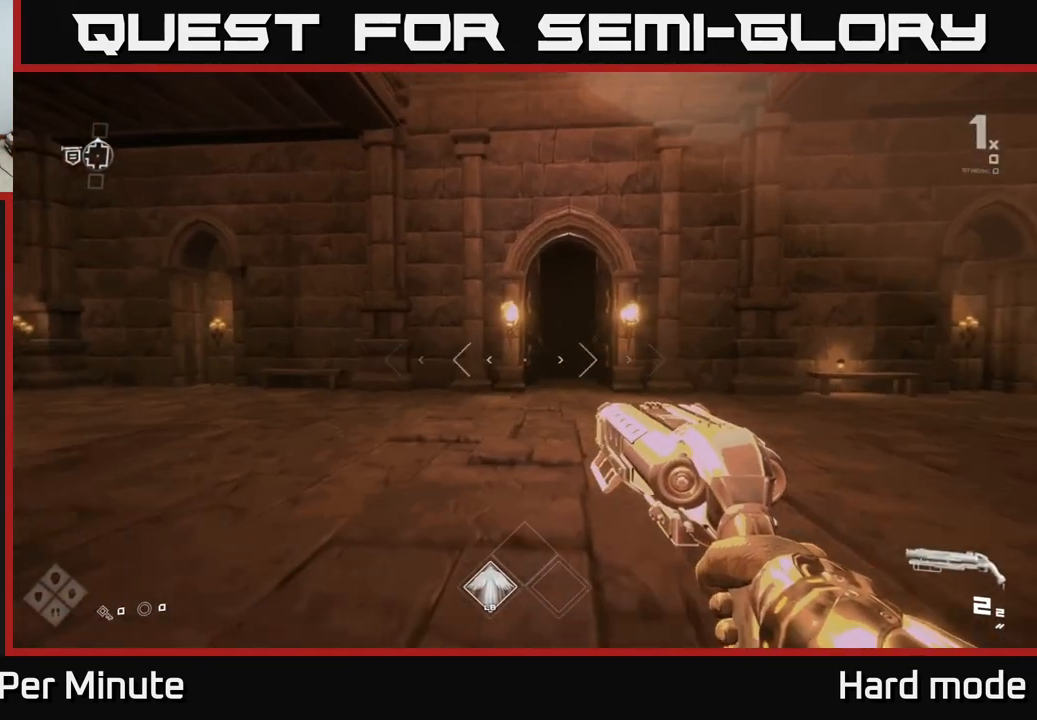
{"buttons": [], "left_stick": "up-right", "right_stick": "center", "events": [[433, "left_stick", "up-right"]]}
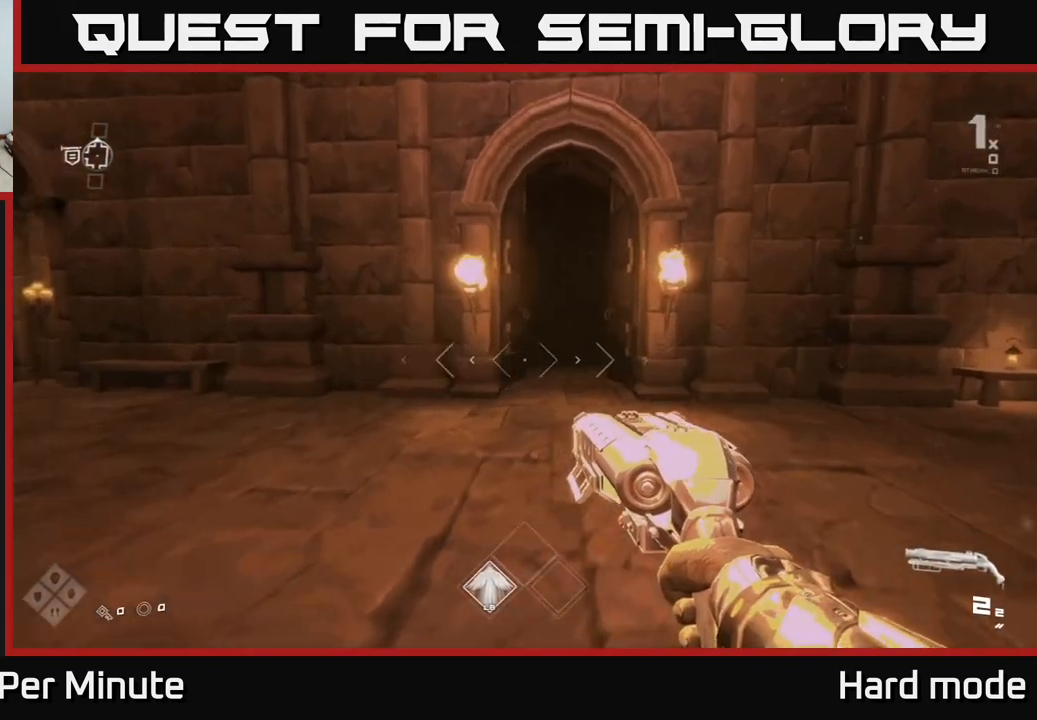
{"buttons": ["L1"], "left_stick": "up", "right_stick": "center", "events": [[183, "left_stick", "up"], [400, "L1", "down"]]}
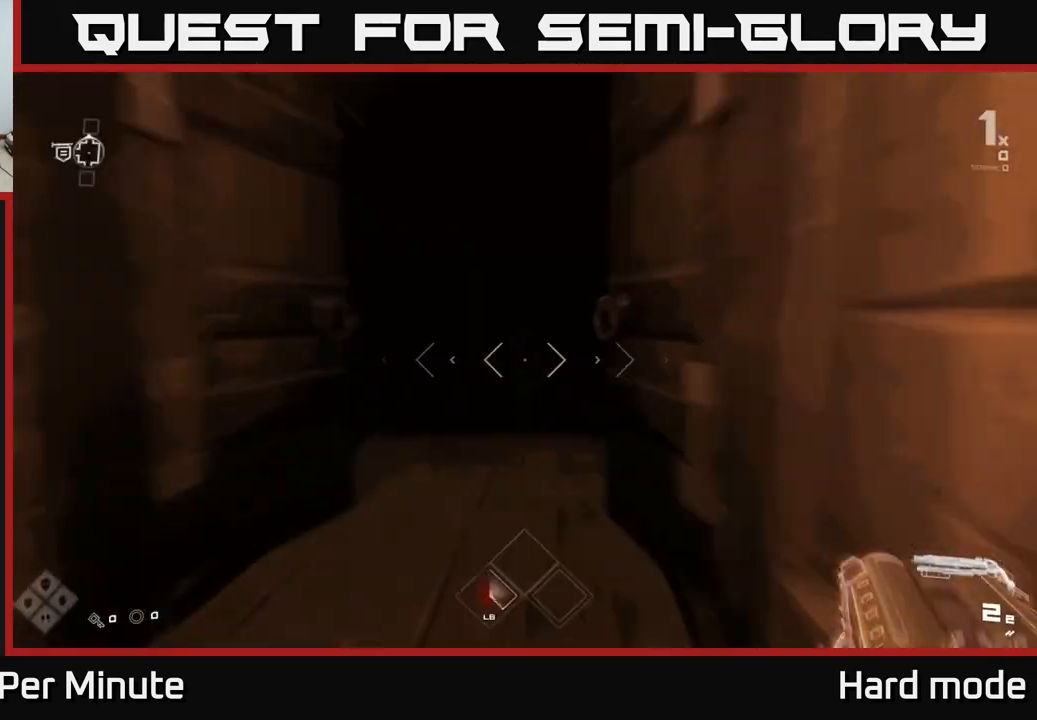
{"buttons": [], "left_stick": "up", "right_stick": "center", "events": [[483, "L1", "up"]]}
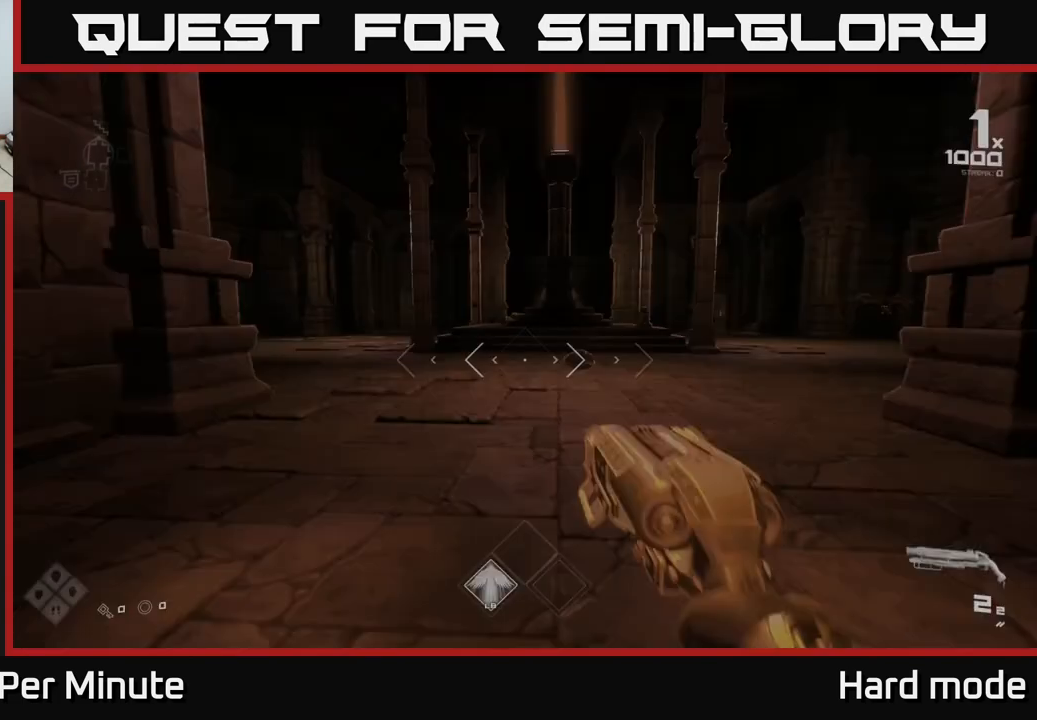
{"buttons": [], "left_stick": "right", "right_stick": "right", "events": [[433, "right_stick", "right"], [450, "left_stick", "right"]]}
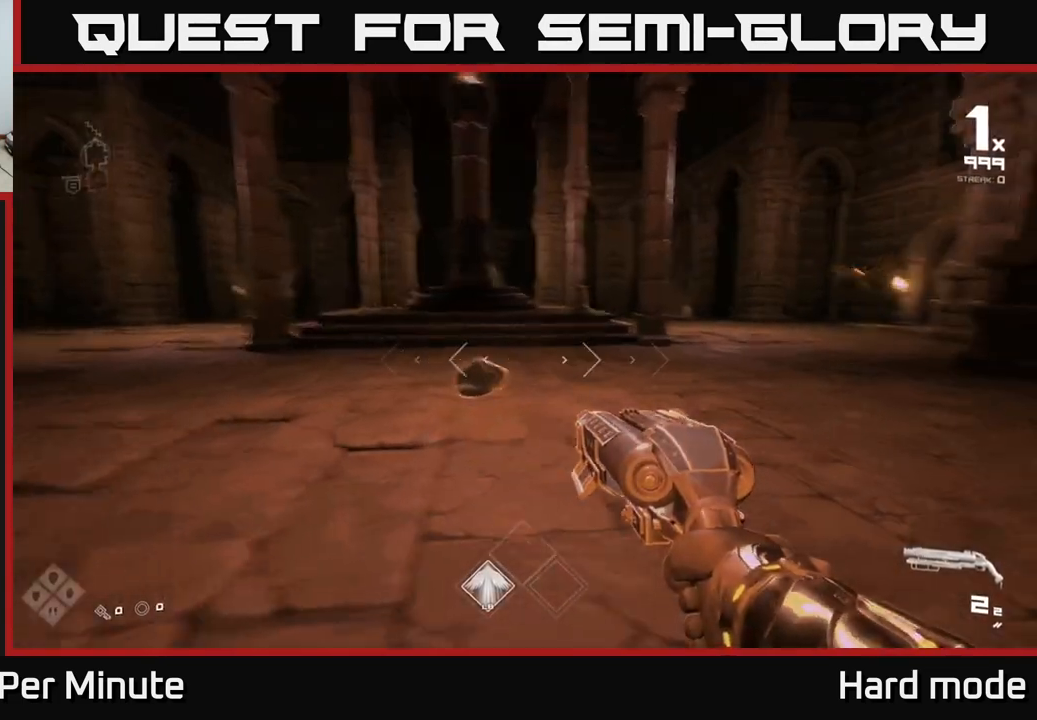
{"buttons": ["R2"], "left_stick": "down-left", "right_stick": "center", "events": [[33, "R2", "down"], [33, "left_stick", "center"], [33, "right_stick", "center"], [100, "R2", "up"], [267, "left_stick", "down-left"], [350, "left_stick", "center"], [483, "R2", "down"], [483, "left_stick", "down-left"]]}
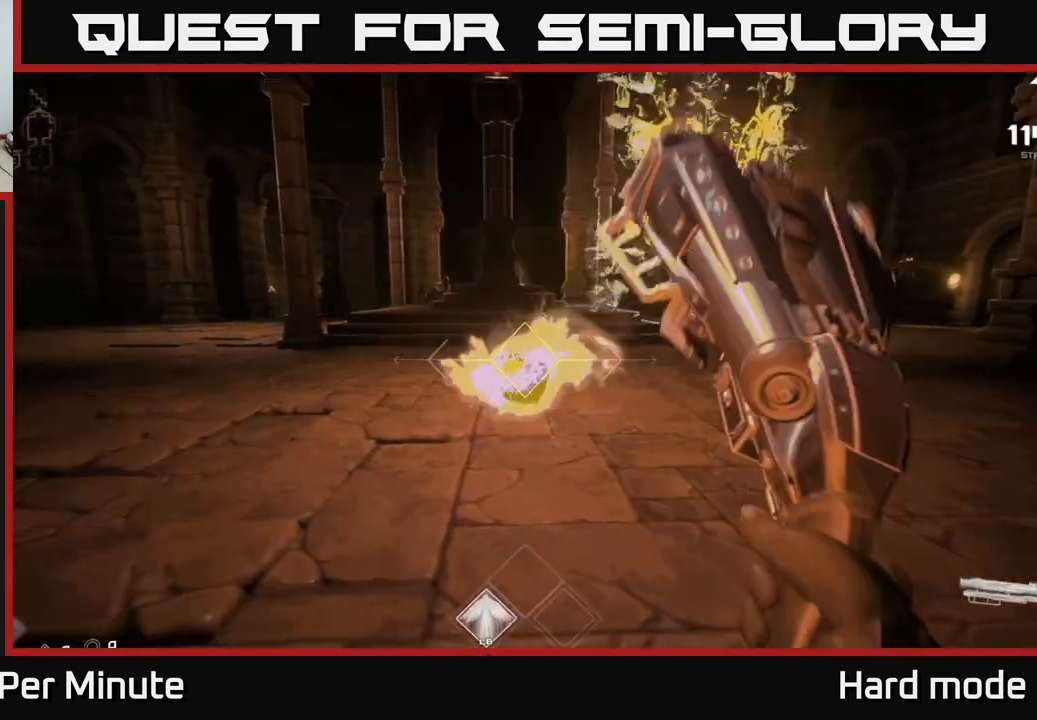
{"buttons": [], "left_stick": "center", "right_stick": "up-right", "events": [[117, "R2", "up"], [183, "left_stick", "center"], [283, "R1", "down"], [400, "R1", "up"], [483, "right_stick", "up-right"]]}
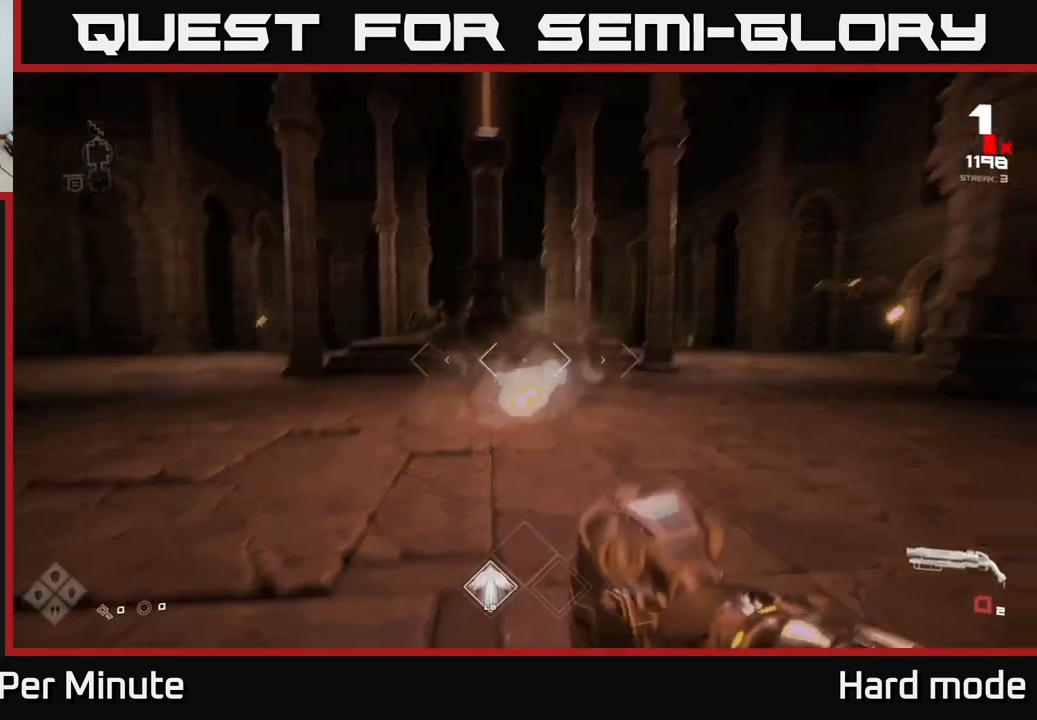
{"buttons": [], "left_stick": "up-left", "right_stick": "center", "events": [[100, "R1", "down"], [100, "left_stick", "up"], [167, "right_stick", "right"], [217, "R1", "up"], [283, "right_stick", "center"], [417, "left_stick", "up-left"]]}
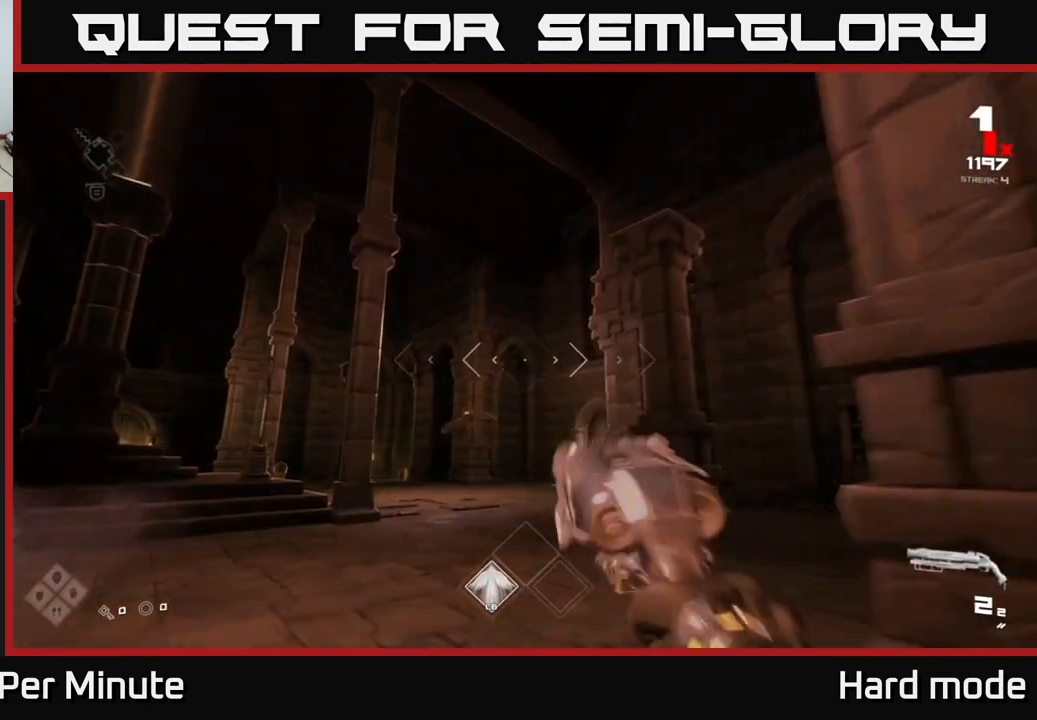
{"buttons": [], "left_stick": "up-right", "right_stick": "center", "events": [[200, "right_stick", "left"], [333, "R2", "down"], [333, "right_stick", "center"], [350, "left_stick", "up-right"], [417, "R2", "up"]]}